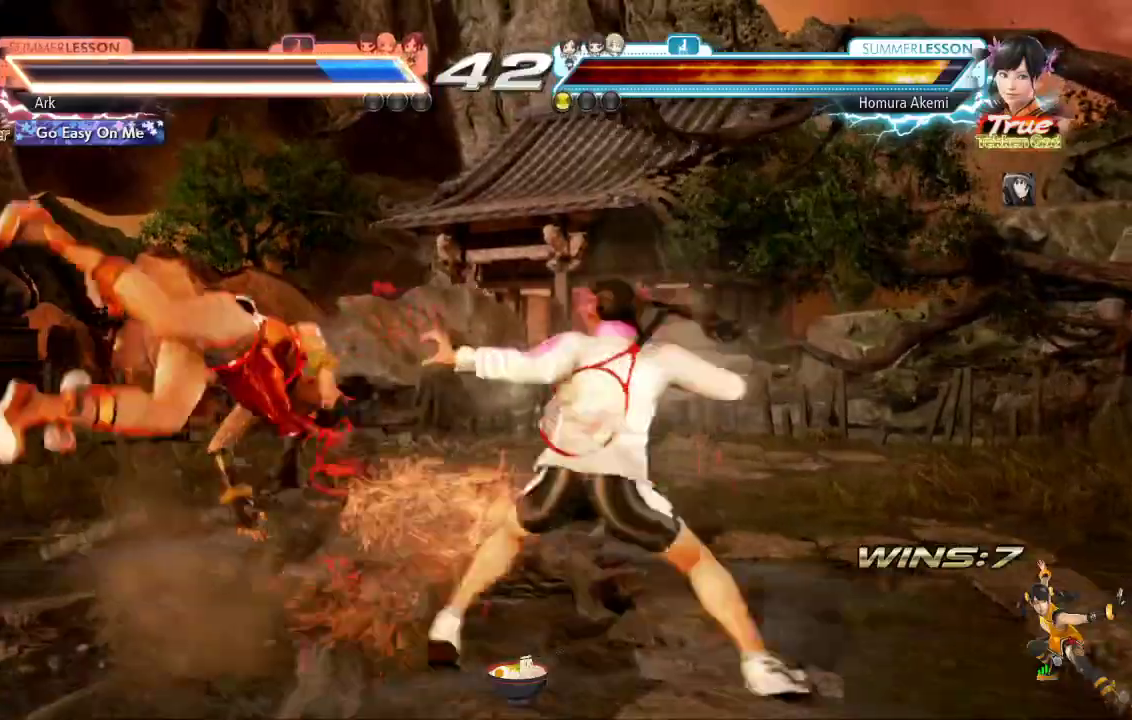
Gameplay with a controller (PlayStation layout); each line is a JSON object with the inputs held at the frame after it. "events" lists button and stick changes between this image and that frame as [ms after this image, input, new state], when the widget could be followed in between.
{"buttons": [], "left_stick": "center", "right_stick": "center", "events": [[67, "SQUARE", "up"], [150, "SQUARE", "down"], [184, "SQUARE", "up"], [417, "L1", "down"], [467, "L1", "up"]]}
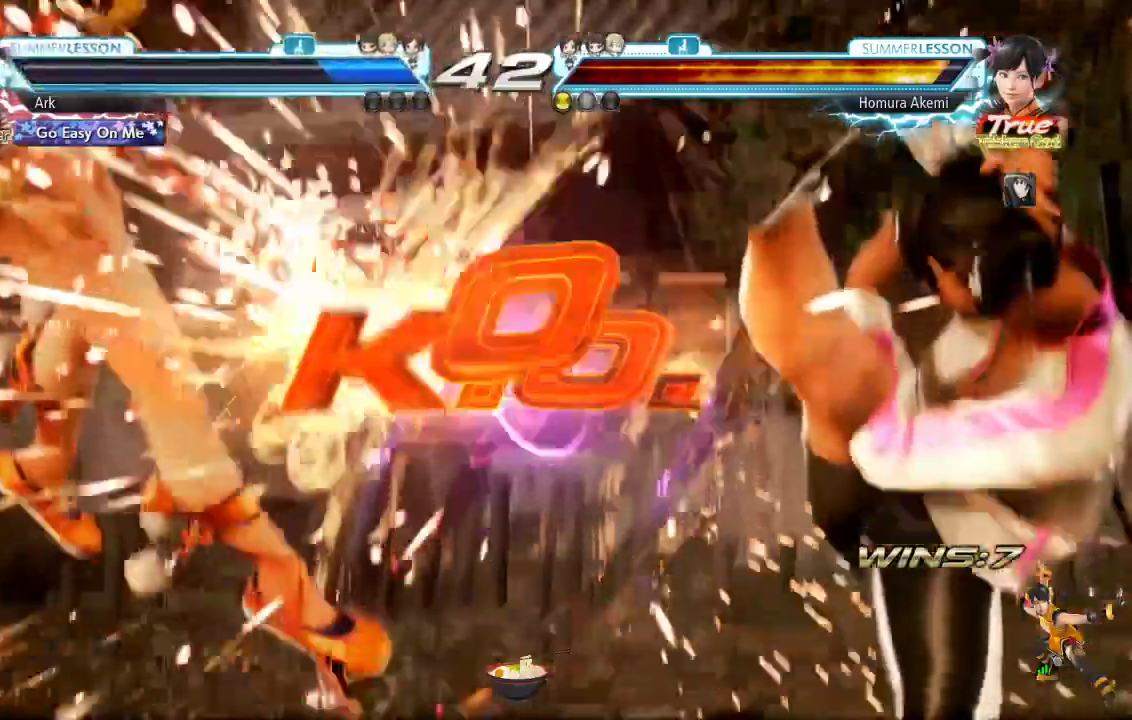
{"buttons": [], "left_stick": "center", "right_stick": "center", "events": [[16, "L1", "down"], [66, "L1", "up"]]}
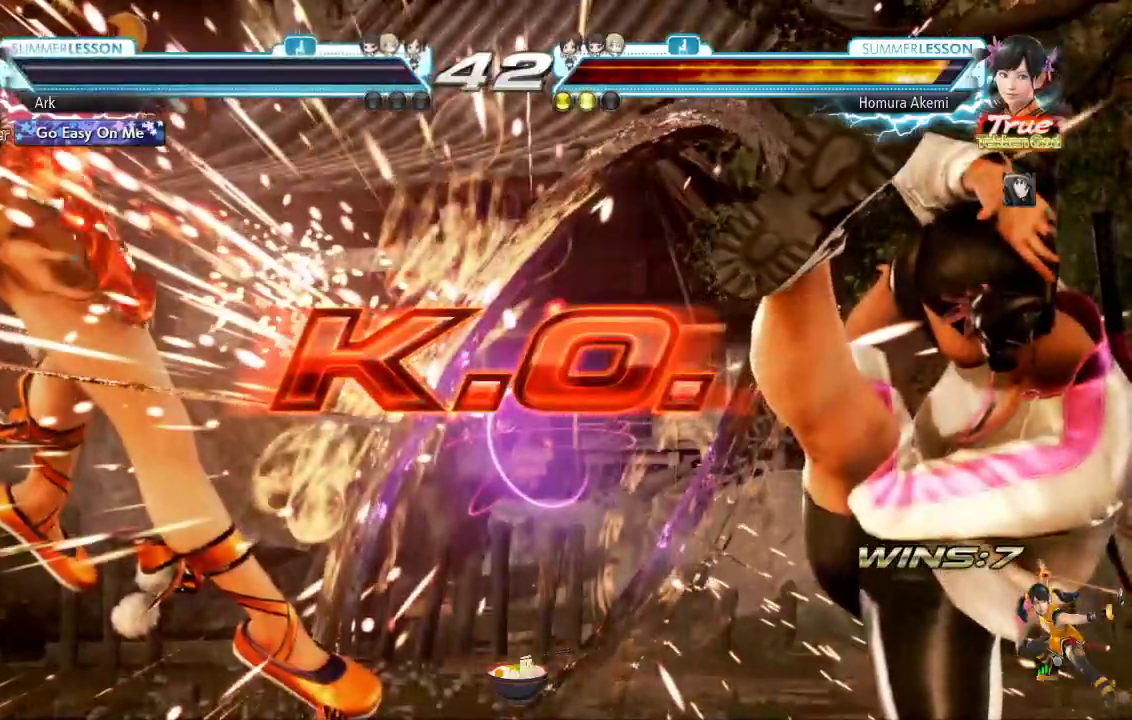
{"buttons": [], "left_stick": "center", "right_stick": "center", "events": []}
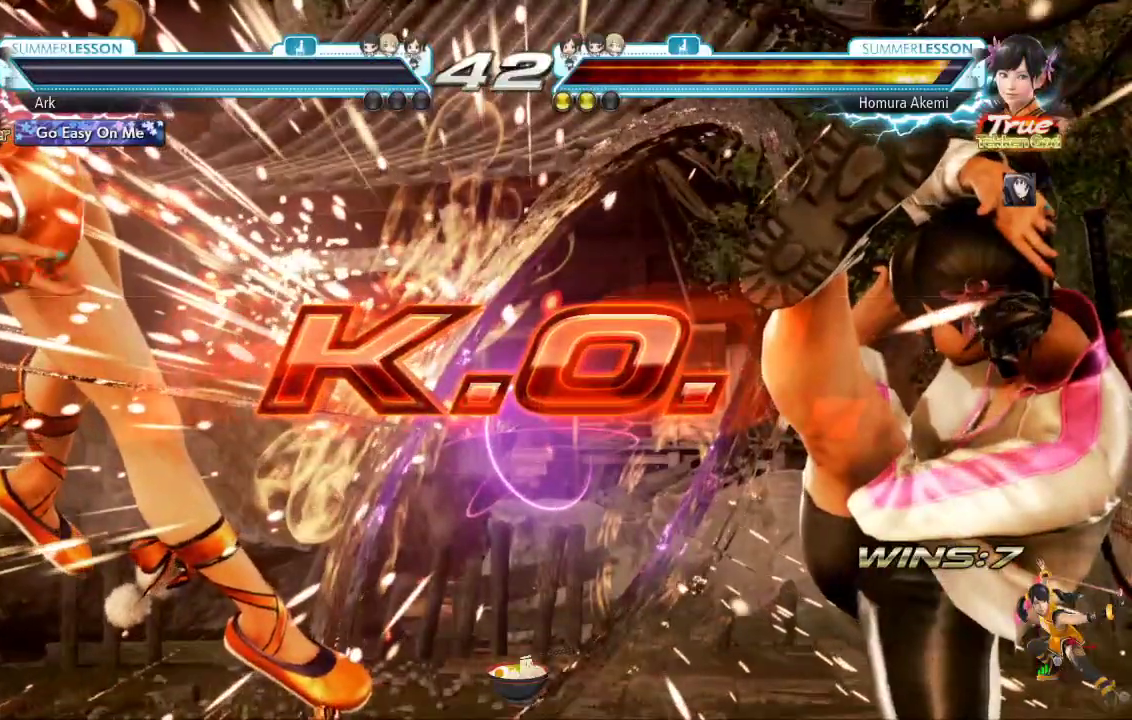
{"buttons": [], "left_stick": "center", "right_stick": "center", "events": []}
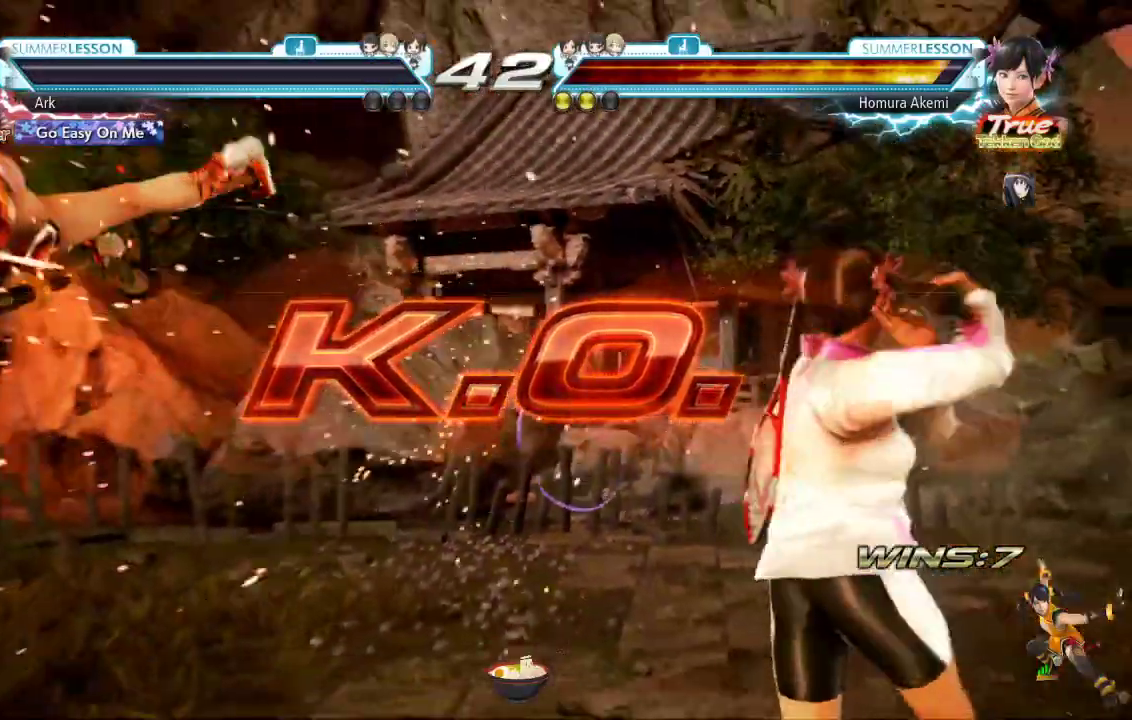
{"buttons": [], "left_stick": "center", "right_stick": "center", "events": [[267, "right_stick", "down"], [334, "right_stick", "center"]]}
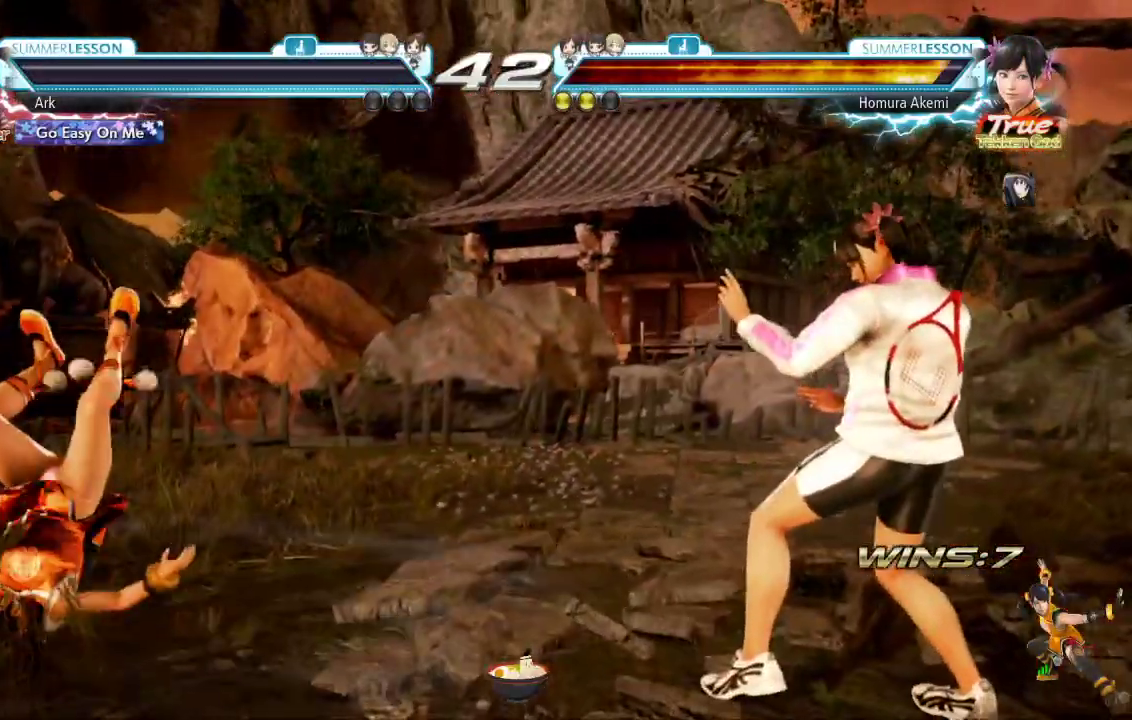
{"buttons": [], "left_stick": "center", "right_stick": "center", "events": []}
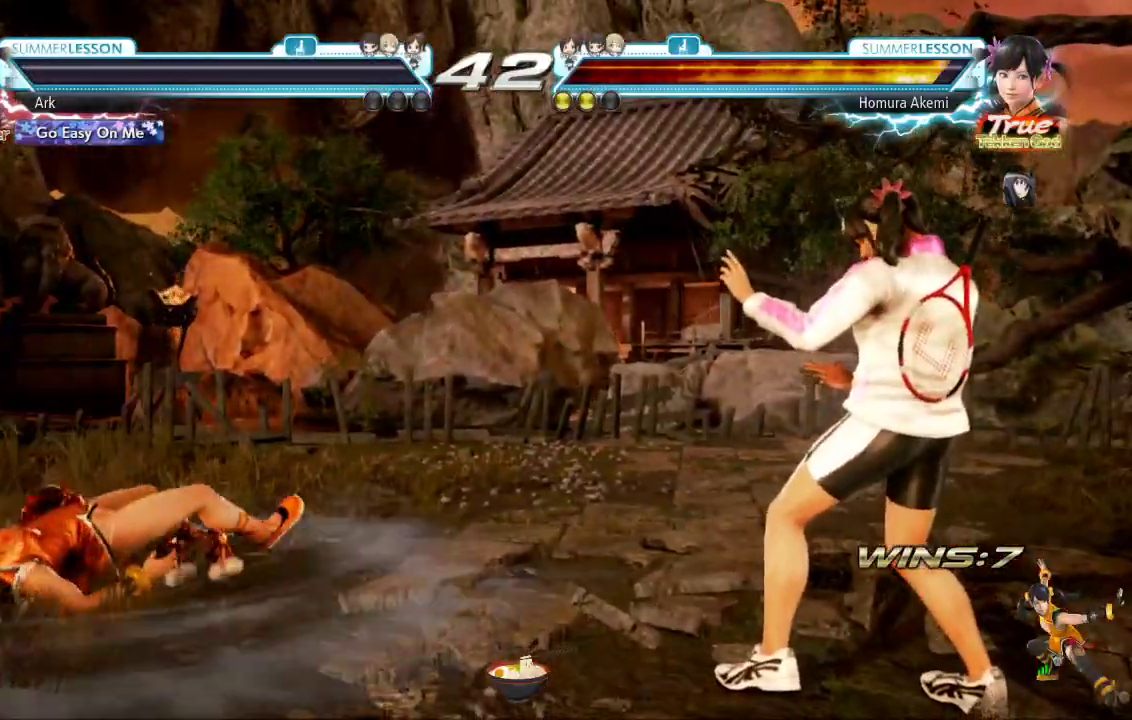
{"buttons": [], "left_stick": "center", "right_stick": "center", "events": []}
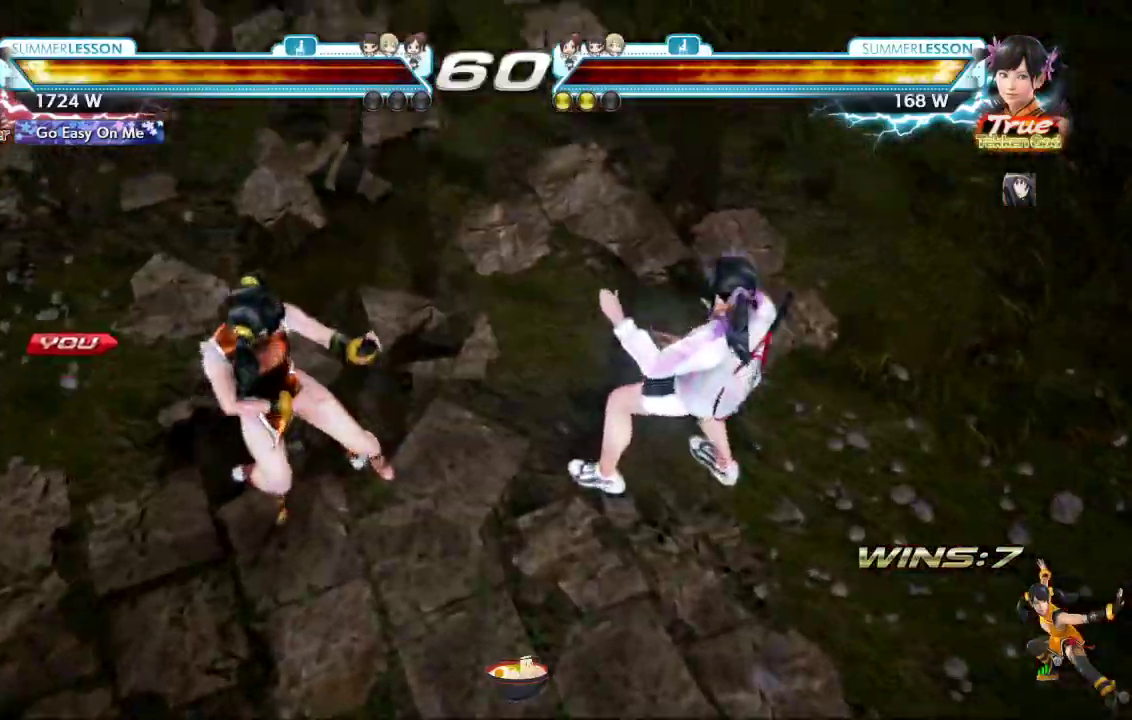
{"buttons": [], "left_stick": "center", "right_stick": "center", "events": []}
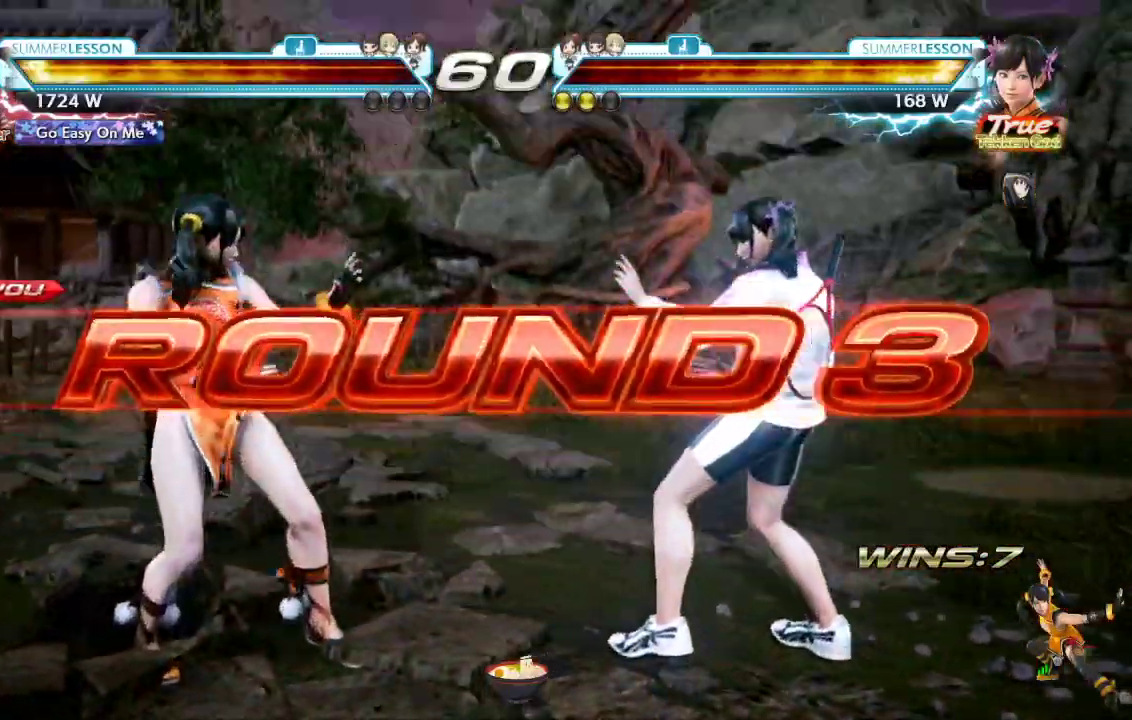
{"buttons": [], "left_stick": "center", "right_stick": "center", "events": []}
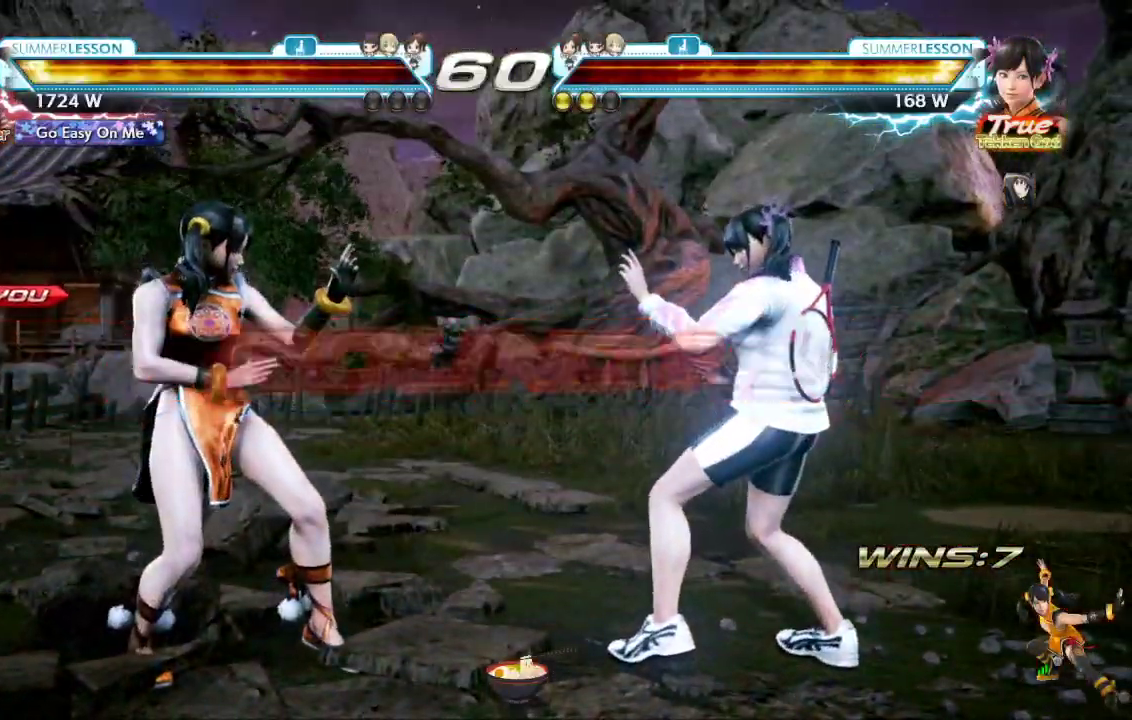
{"buttons": [], "left_stick": "center", "right_stick": "center", "events": []}
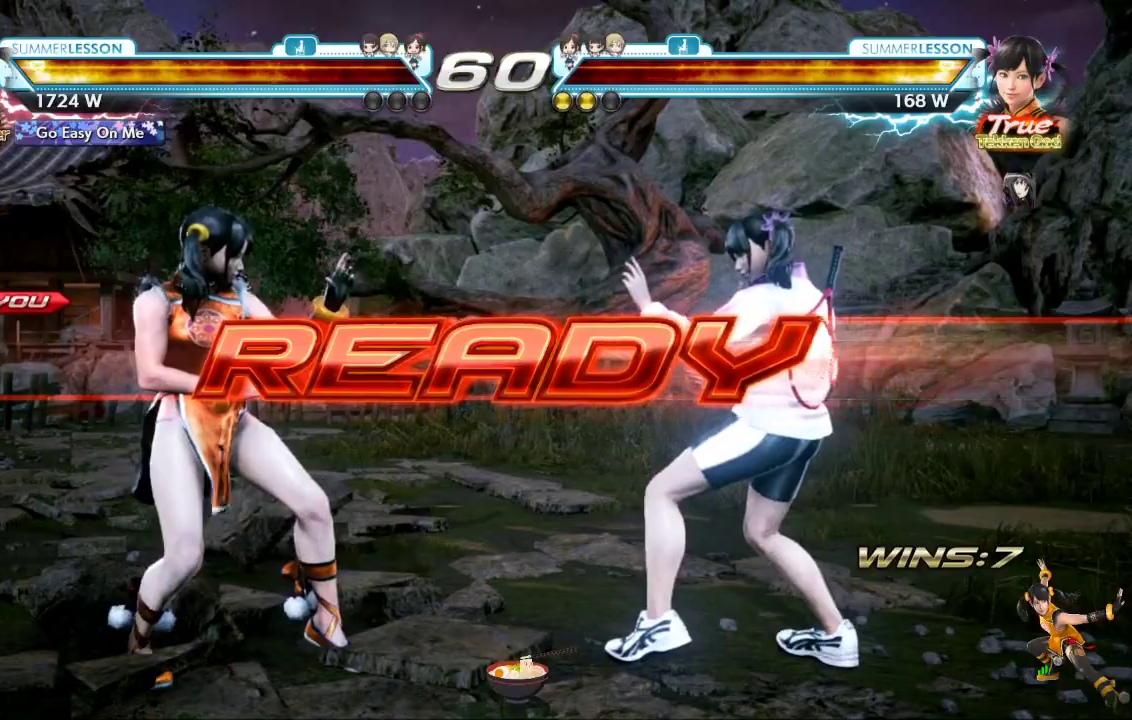
{"buttons": [], "left_stick": "center", "right_stick": "center", "events": []}
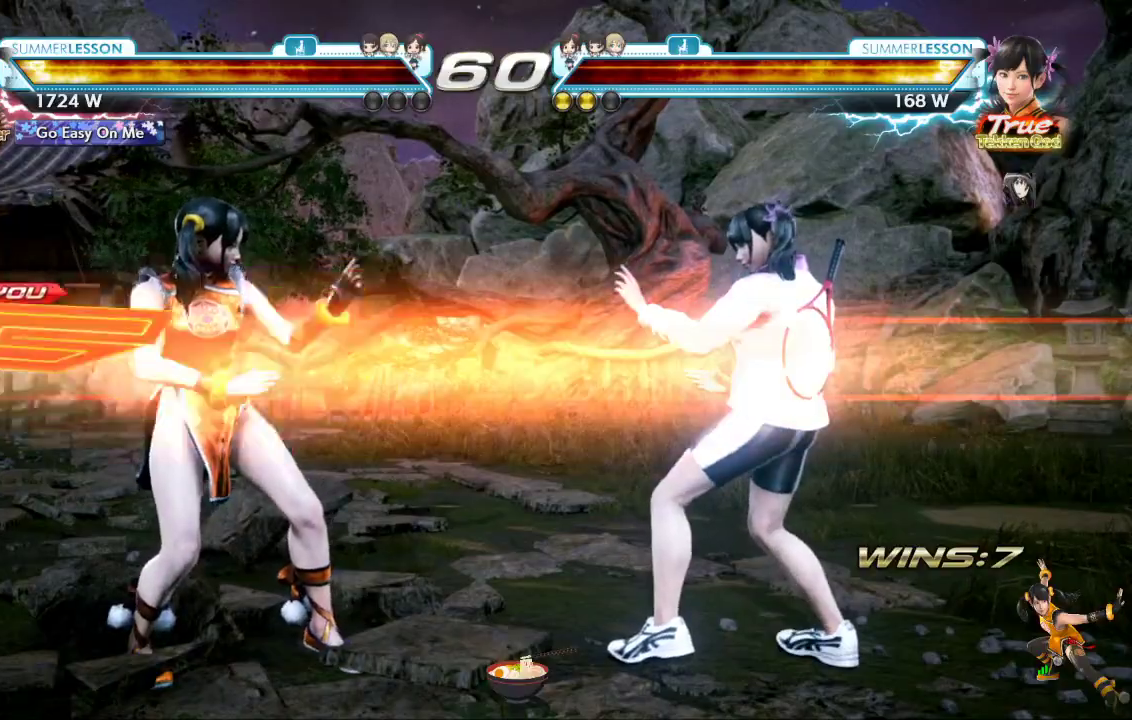
{"buttons": [], "left_stick": "center", "right_stick": "center", "events": []}
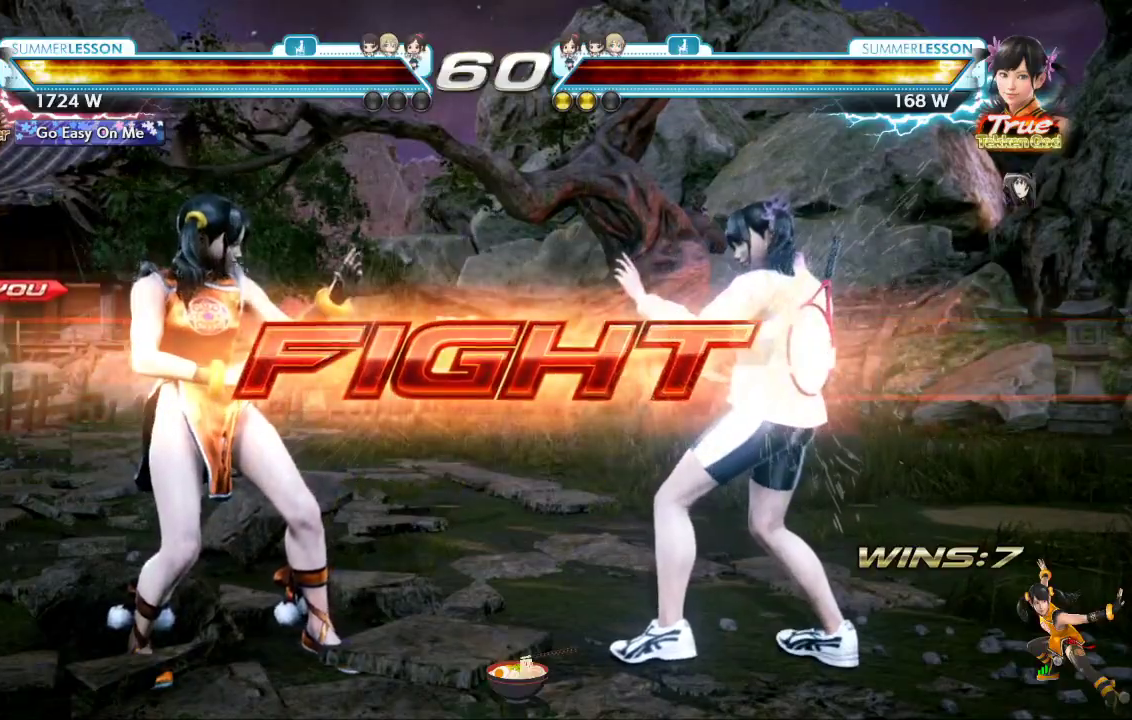
{"buttons": ["CIRCLE"], "left_stick": "center", "right_stick": "center", "events": [[50, "DPAD_DOWN", "down"], [67, "L1", "down"], [234, "DPAD_DOWN", "up"], [250, "L1", "up"], [367, "CIRCLE", "down"]]}
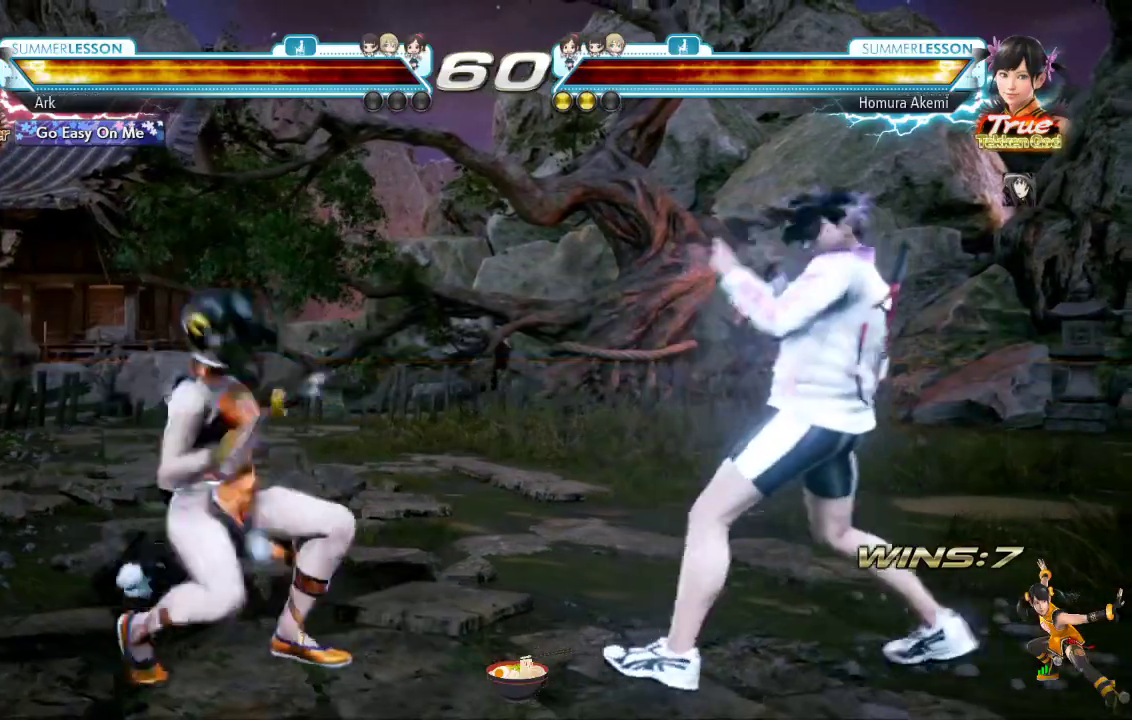
{"buttons": ["SQUARE", "DPAD_DOWN", "DPAD_RIGHT"], "left_stick": "center", "right_stick": "center", "events": [[150, "CIRCLE", "up"], [450, "DPAD_RIGHT", "down"], [467, "DPAD_DOWN", "down"], [500, "SQUARE", "down"]]}
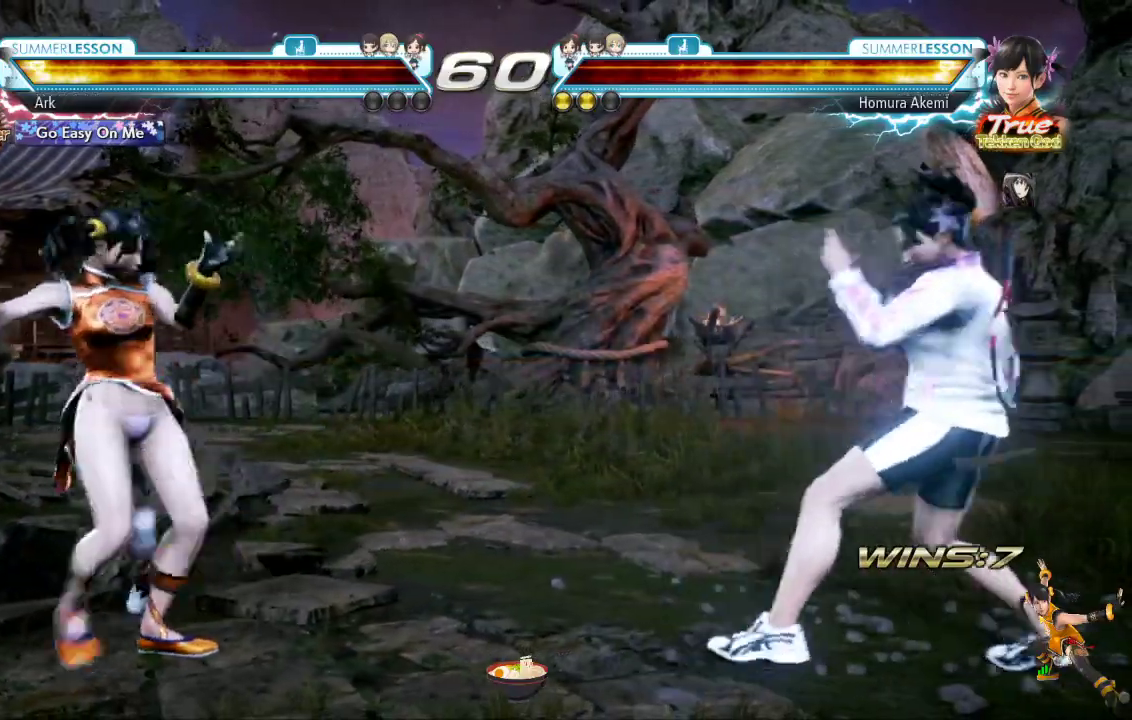
{"buttons": [], "left_stick": "center", "right_stick": "center", "events": [[134, "DPAD_DOWN", "up"], [150, "SQUARE", "up"], [167, "DPAD_RIGHT", "up"]]}
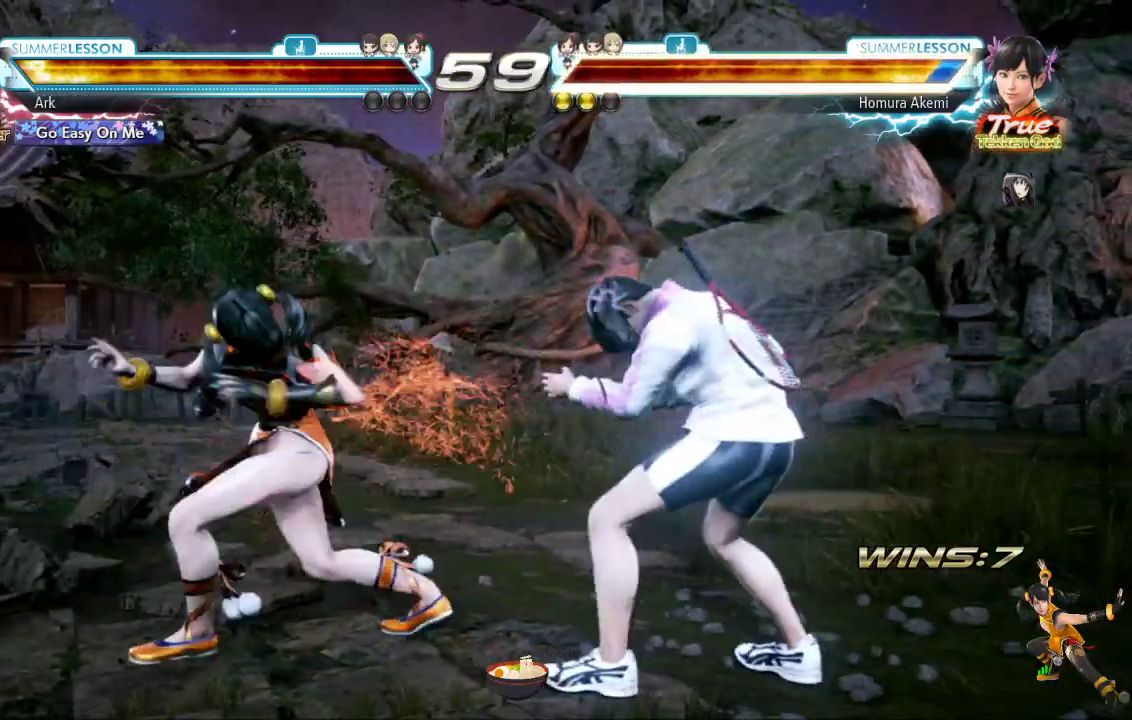
{"buttons": ["SQUARE"], "left_stick": "center", "right_stick": "down", "events": [[133, "TRIANGLE", "down"], [166, "CIRCLE", "down"], [250, "CIRCLE", "up"], [250, "SQUARE", "down"], [350, "TRIANGLE", "up"], [450, "right_stick", "down"]]}
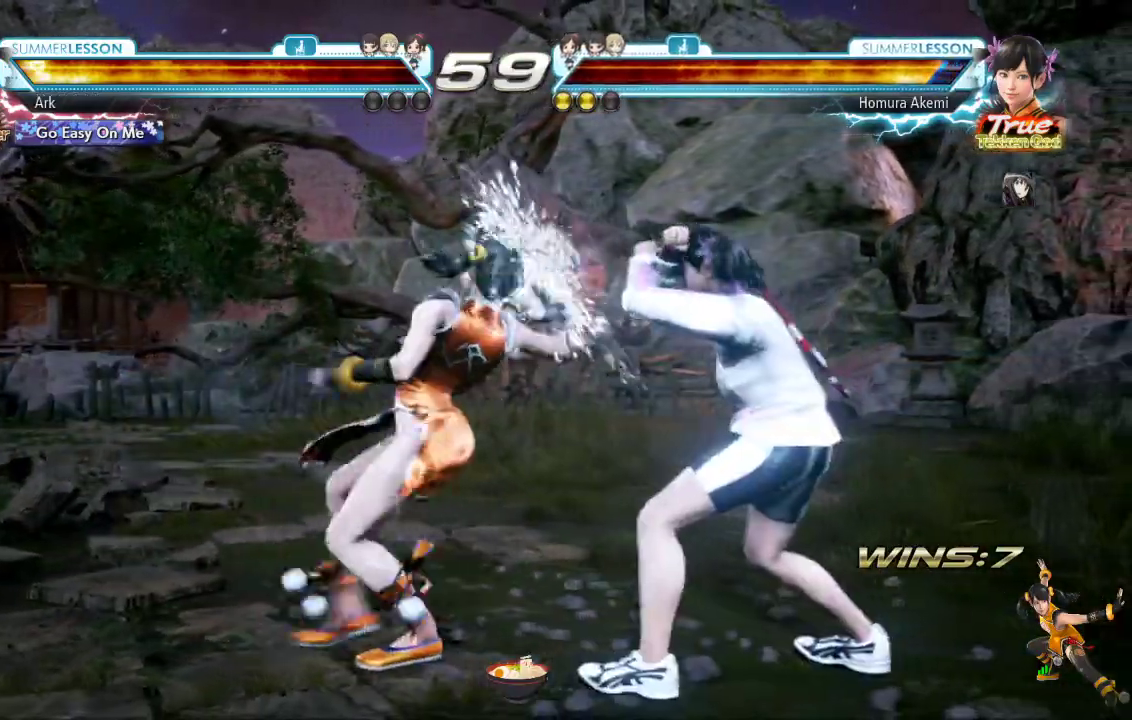
{"buttons": ["L1", "DPAD_DOWN"], "left_stick": "center", "right_stick": "center", "events": [[84, "SQUARE", "up"], [250, "right_stick", "center"], [434, "DPAD_DOWN", "down"], [451, "L1", "down"]]}
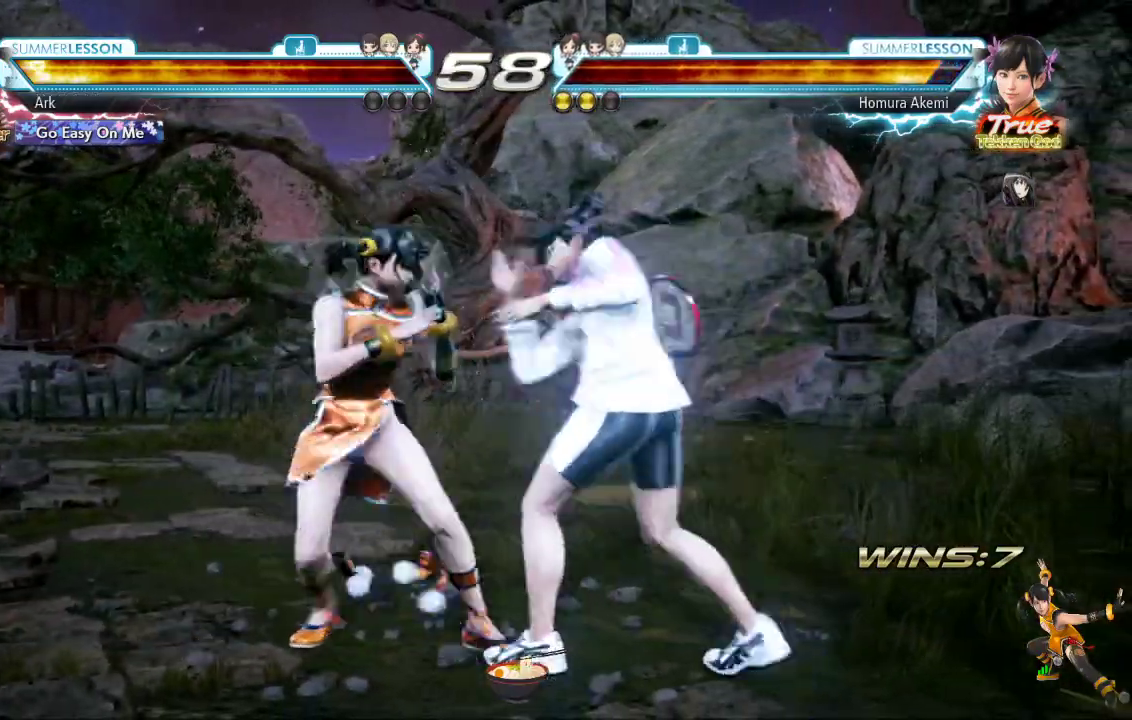
{"buttons": ["SQUARE"], "left_stick": "center", "right_stick": "center", "events": [[150, "DPAD_DOWN", "up"], [150, "L1", "up"], [166, "right_stick", "down"], [217, "TRIANGLE", "down"], [217, "right_stick", "center"], [383, "SQUARE", "down"], [483, "TRIANGLE", "up"]]}